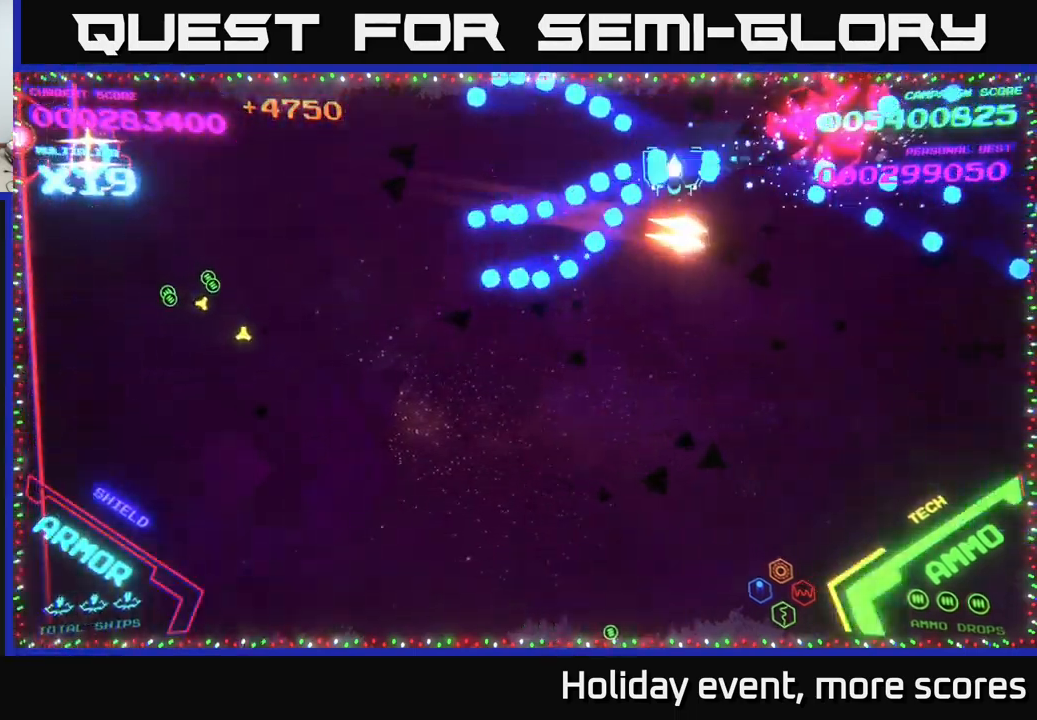
Gameplay with a controller (Xbox layout); each line is a JSON object with the inputs held at the frame after it. "events" lists button and stick changes between this image and that frame as [ms after this image, input, new state], when the widget could be followed in between.
{"buttons": [], "left_stick": "down-left", "right_stick": "center", "events": [[16, "B", "down"], [133, "B", "up"], [216, "B", "down"], [300, "B", "up"]]}
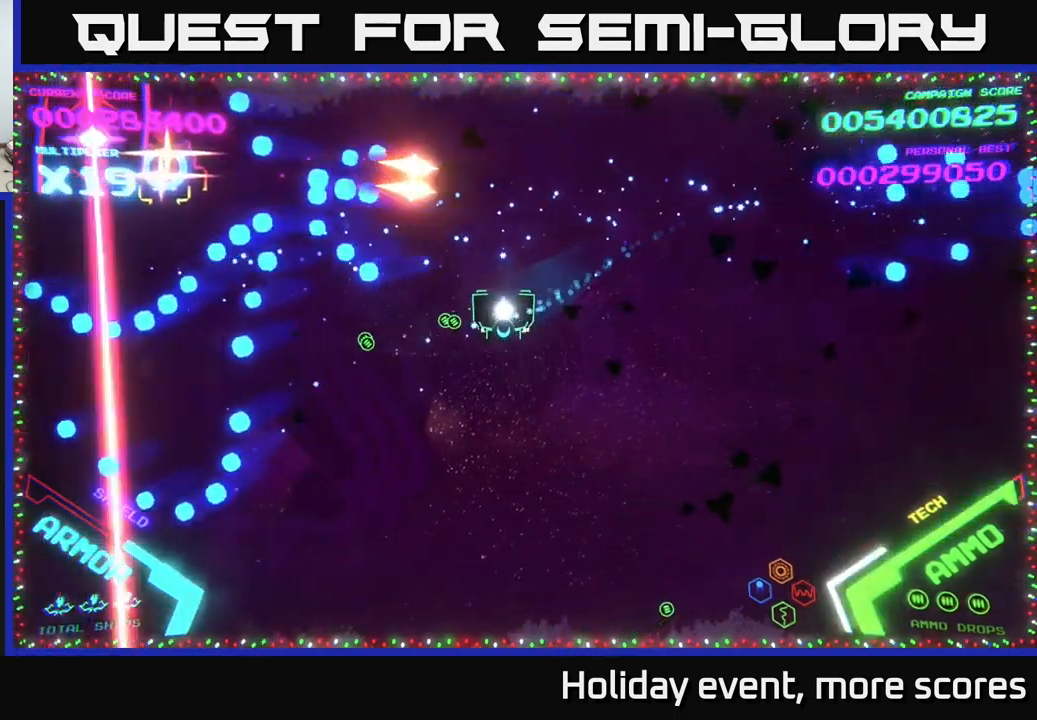
{"buttons": [], "left_stick": "left", "right_stick": "center", "events": [[166, "left_stick", "left"]]}
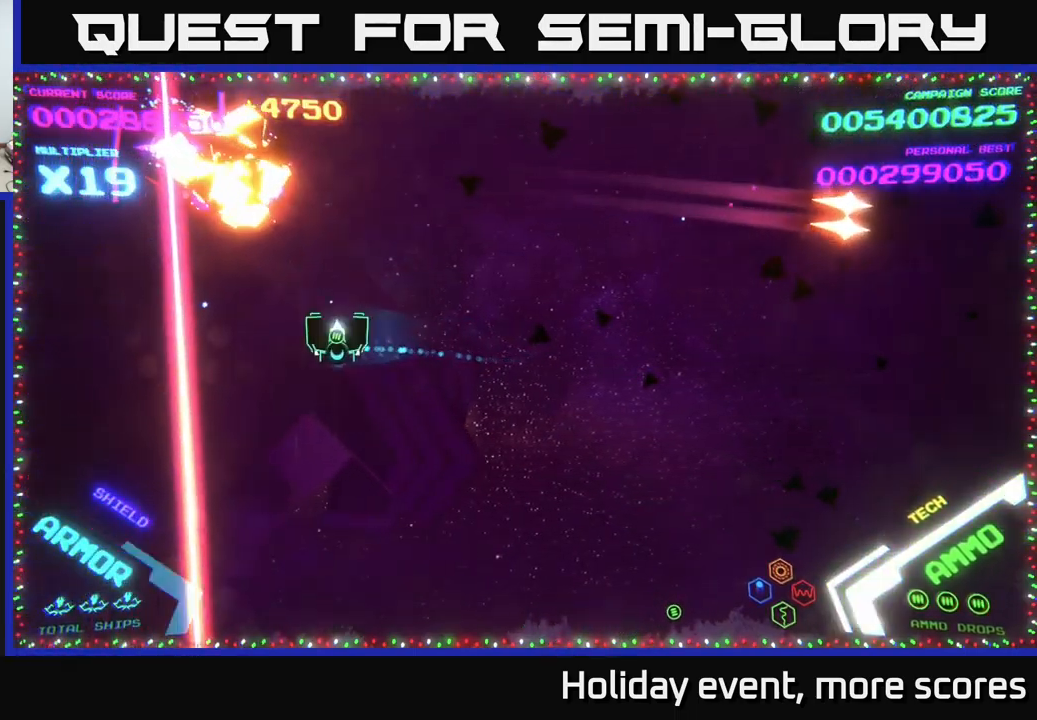
{"buttons": [], "left_stick": "center", "right_stick": "center", "events": [[166, "left_stick", "center"]]}
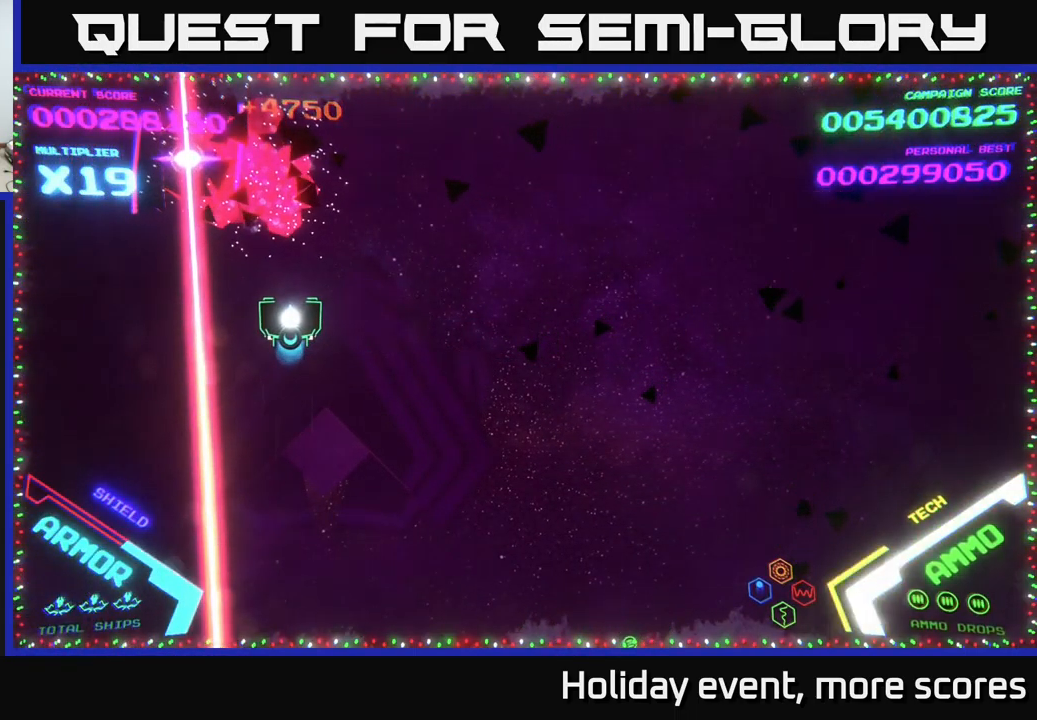
{"buttons": [], "left_stick": "up-left", "right_stick": "center", "events": [[433, "left_stick", "up-left"]]}
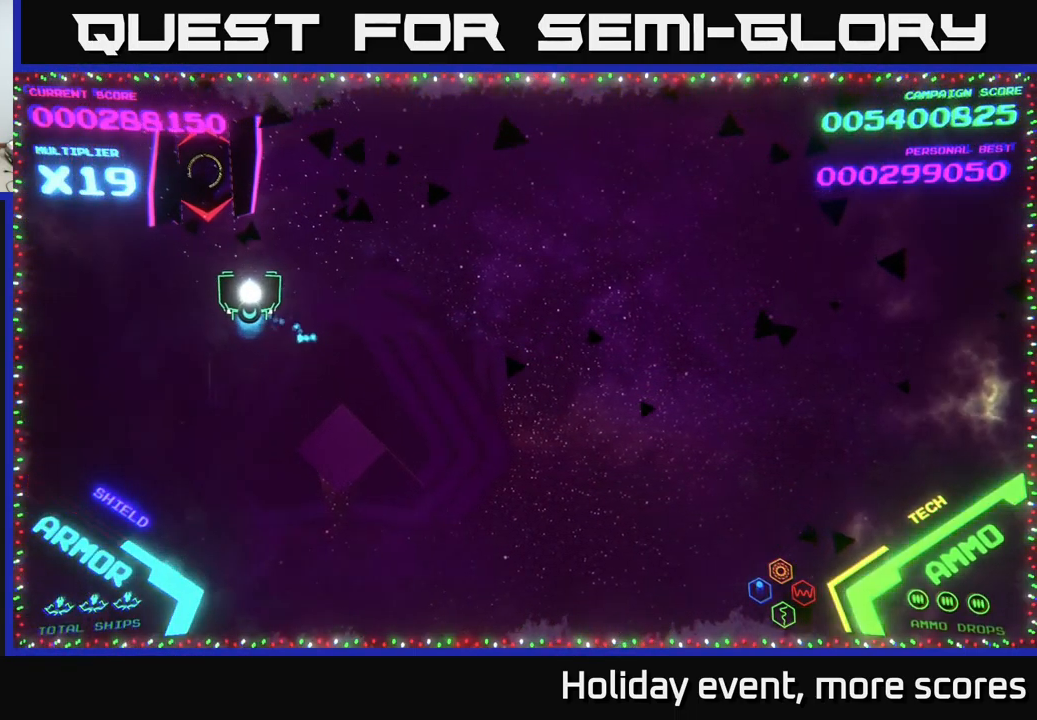
{"buttons": [], "left_stick": "up", "right_stick": "center", "events": [[133, "X", "down"], [166, "X", "up"], [166, "left_stick", "center"], [250, "X", "down"], [316, "X", "up"], [366, "left_stick", "up"]]}
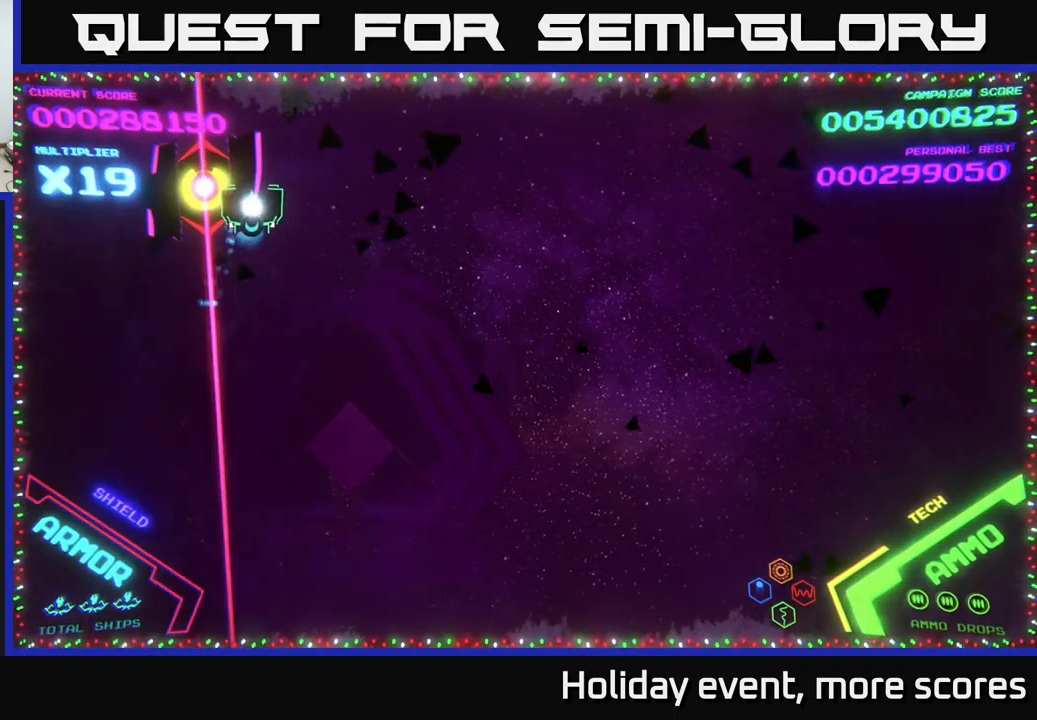
{"buttons": [], "left_stick": "right", "right_stick": "center", "events": [[33, "left_stick", "right"], [133, "left_stick", "down-left"], [317, "X", "down"], [383, "X", "up"], [400, "left_stick", "down-right"], [450, "left_stick", "right"]]}
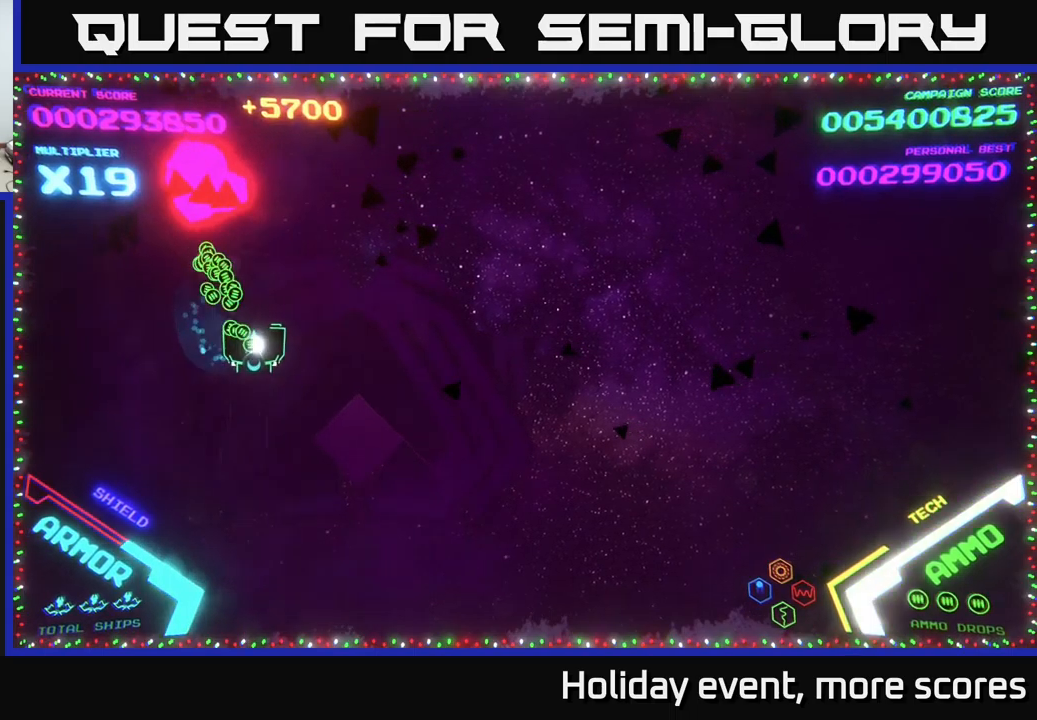
{"buttons": [], "left_stick": "right", "right_stick": "center", "events": [[133, "left_stick", "up"], [250, "left_stick", "right"]]}
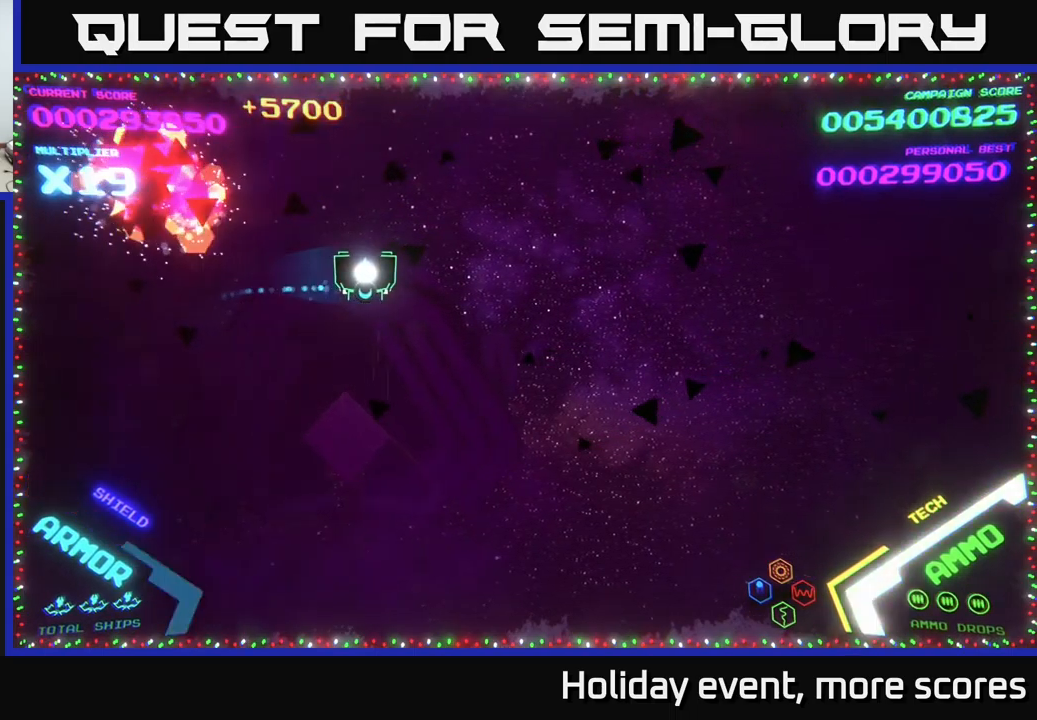
{"buttons": [], "left_stick": "right", "right_stick": "center", "events": []}
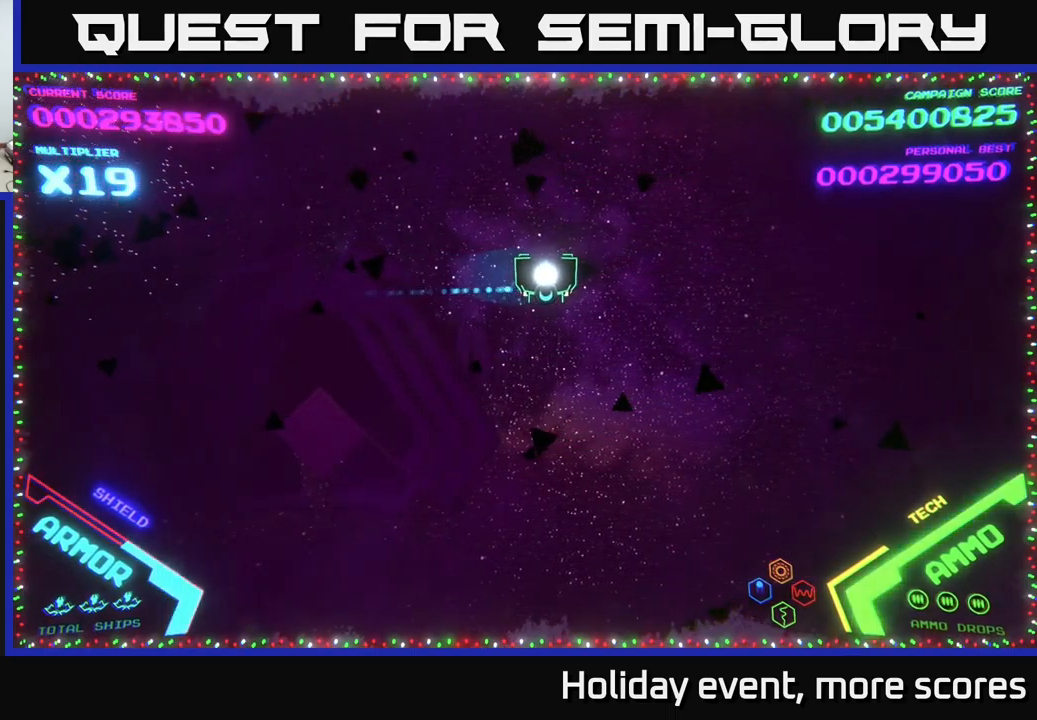
{"buttons": [], "left_stick": "center", "right_stick": "center", "events": [[217, "left_stick", "down-right"], [367, "left_stick", "center"]]}
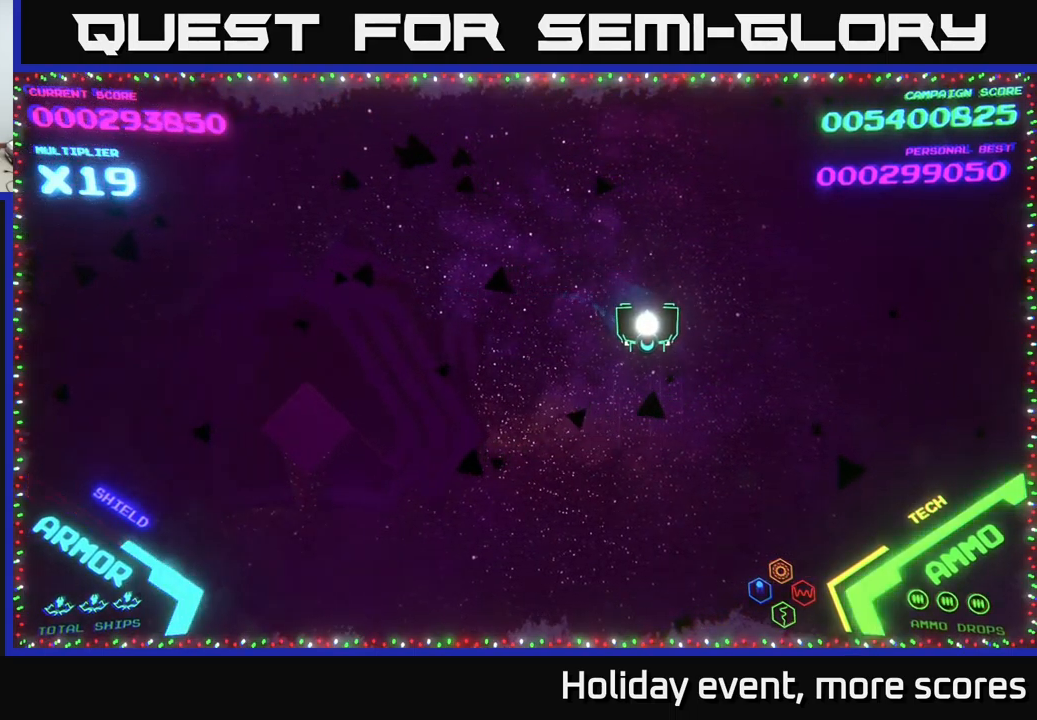
{"buttons": [], "left_stick": "center", "right_stick": "center", "events": []}
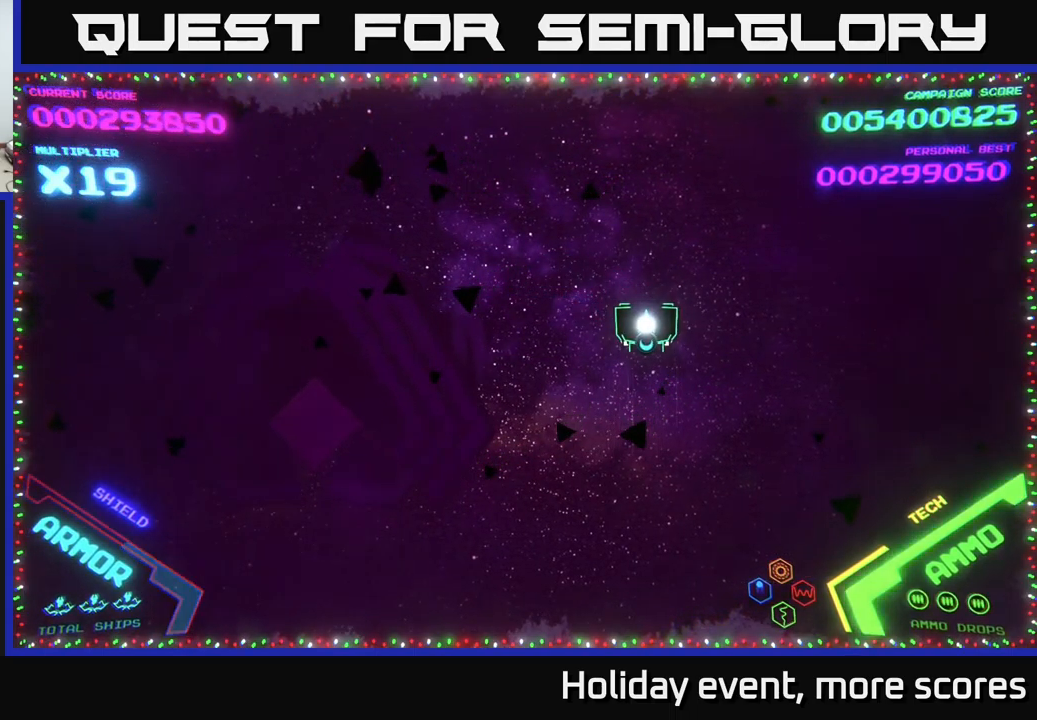
{"buttons": [], "left_stick": "left", "right_stick": "center", "events": [[333, "left_stick", "left"]]}
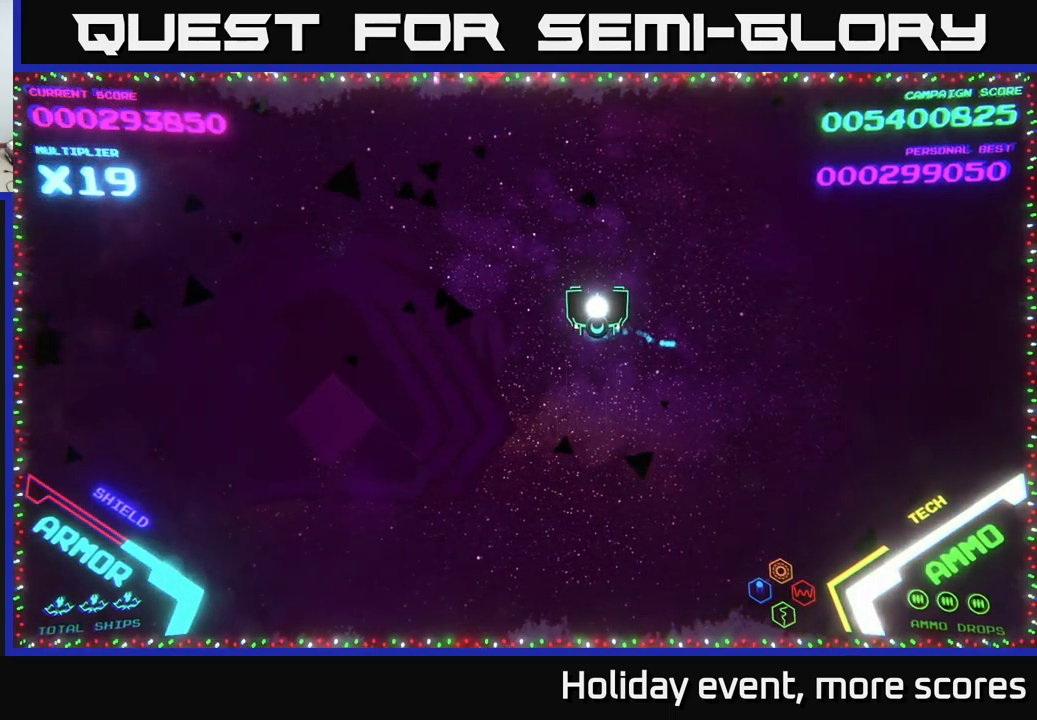
{"buttons": [], "left_stick": "left", "right_stick": "center", "events": [[17, "left_stick", "center"], [467, "left_stick", "left"]]}
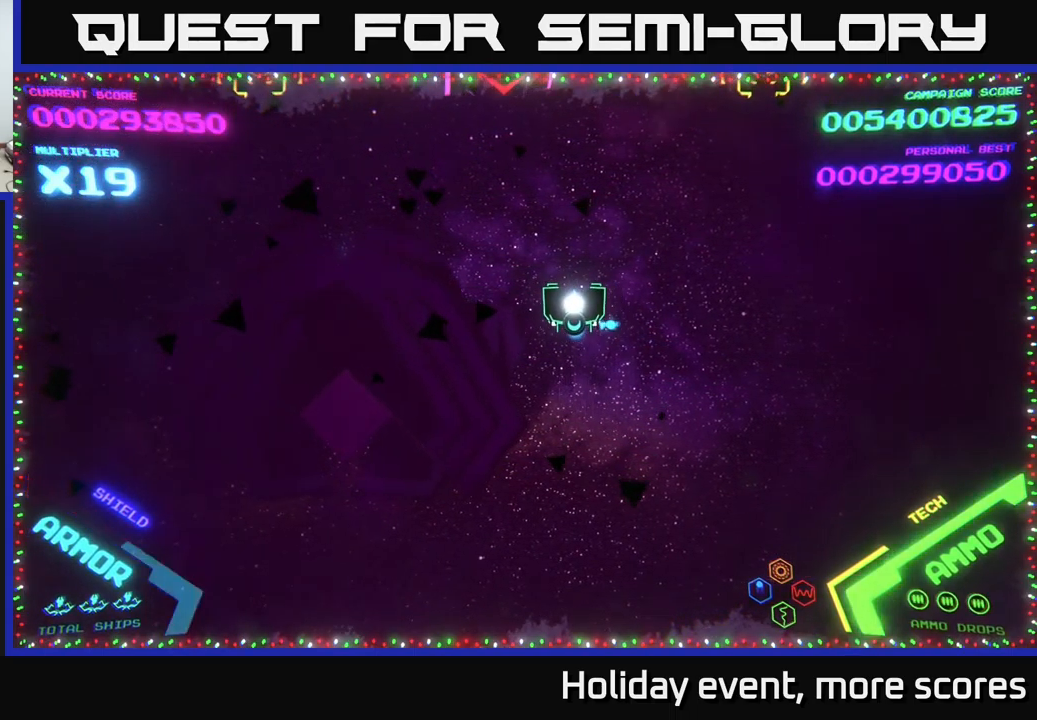
{"buttons": [], "left_stick": "down", "right_stick": "center", "events": [[117, "left_stick", "up-left"], [233, "X", "down"], [250, "left_stick", "center"], [283, "X", "up"], [333, "X", "down"], [383, "X", "up"], [400, "left_stick", "down"]]}
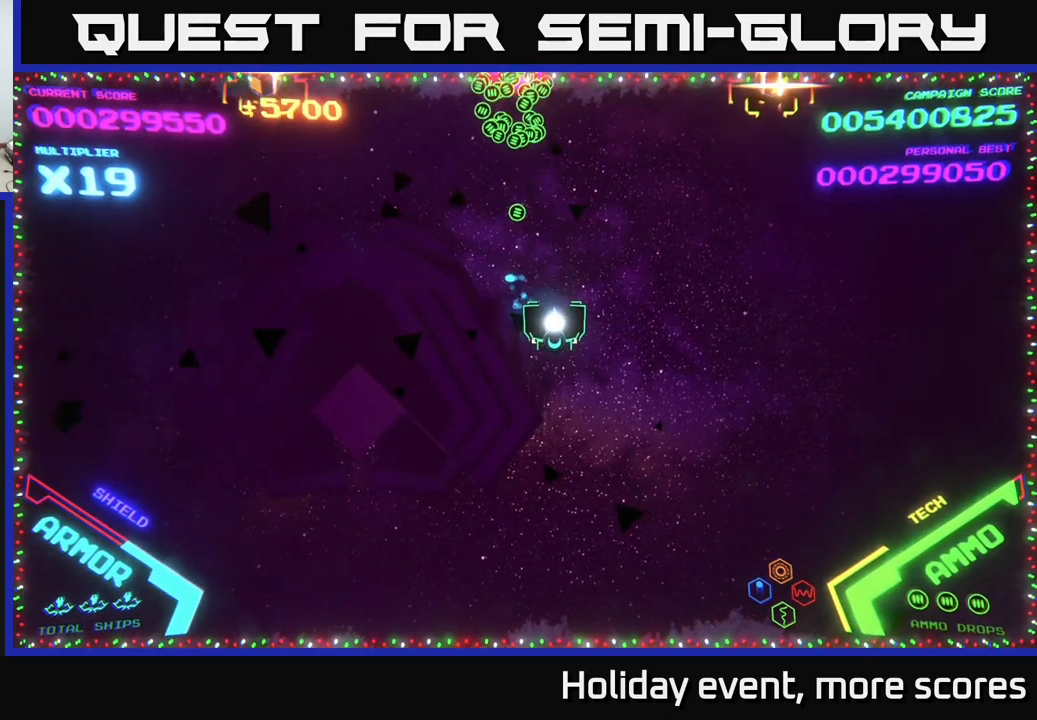
{"buttons": ["X"], "left_stick": "down-left", "right_stick": "center", "events": [[50, "left_stick", "right"], [450, "X", "down"], [500, "left_stick", "down-left"]]}
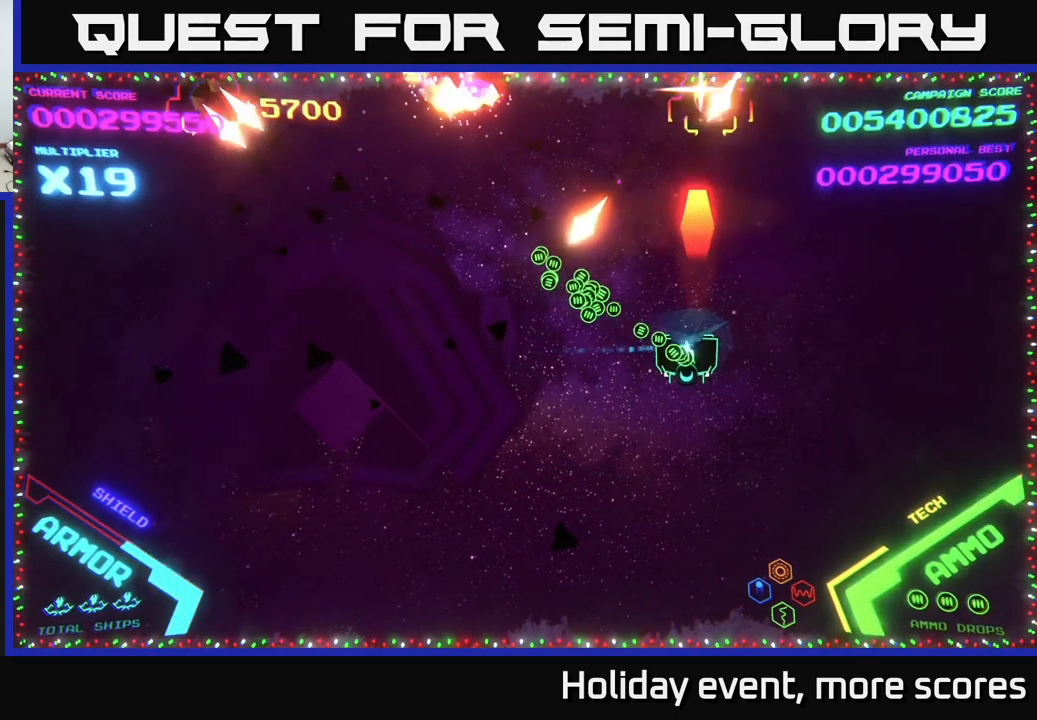
{"buttons": [], "left_stick": "right", "right_stick": "center", "events": [[17, "X", "up"], [217, "left_stick", "up"], [333, "left_stick", "right"]]}
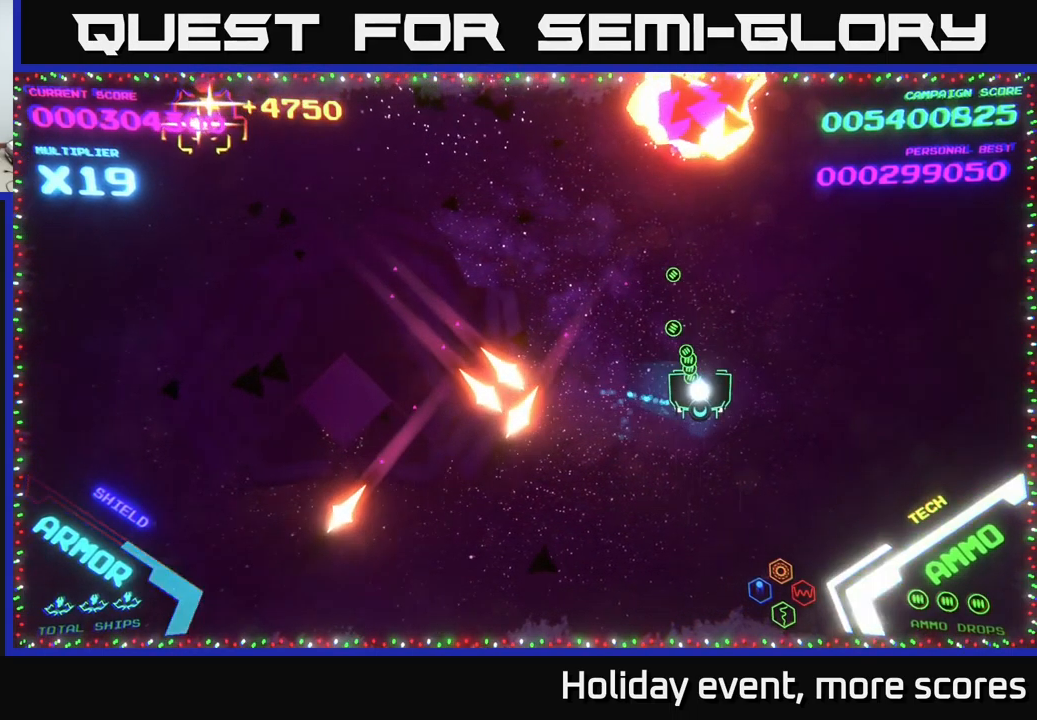
{"buttons": [], "left_stick": "left", "right_stick": "center", "events": [[67, "left_stick", "up"], [150, "left_stick", "left"]]}
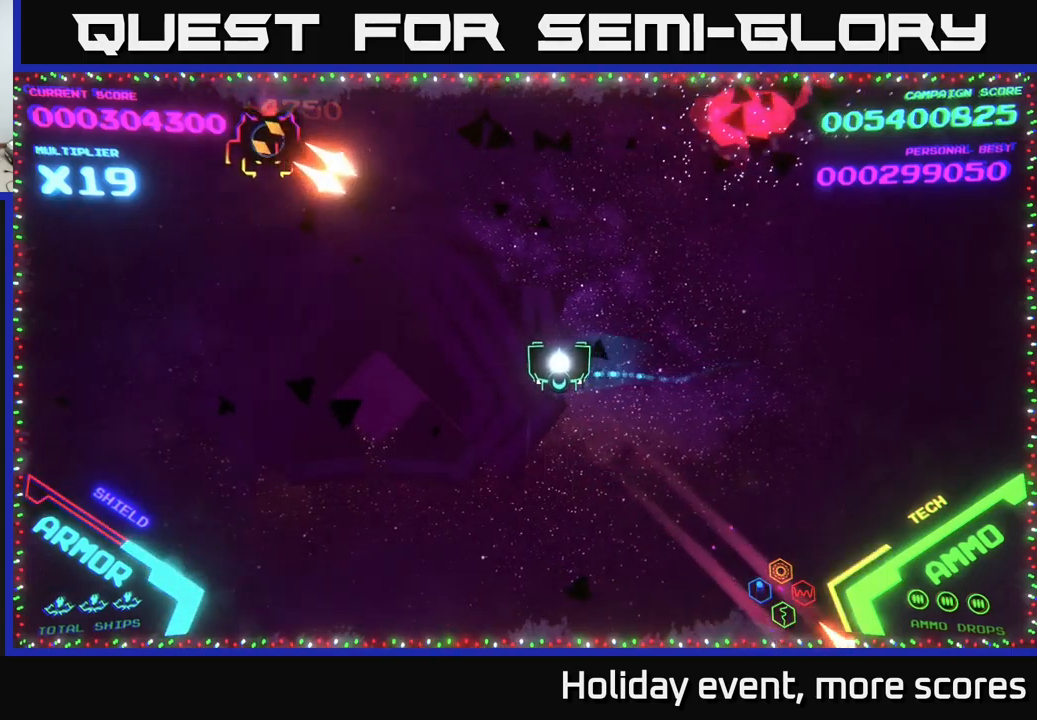
{"buttons": [], "left_stick": "left", "right_stick": "center", "events": []}
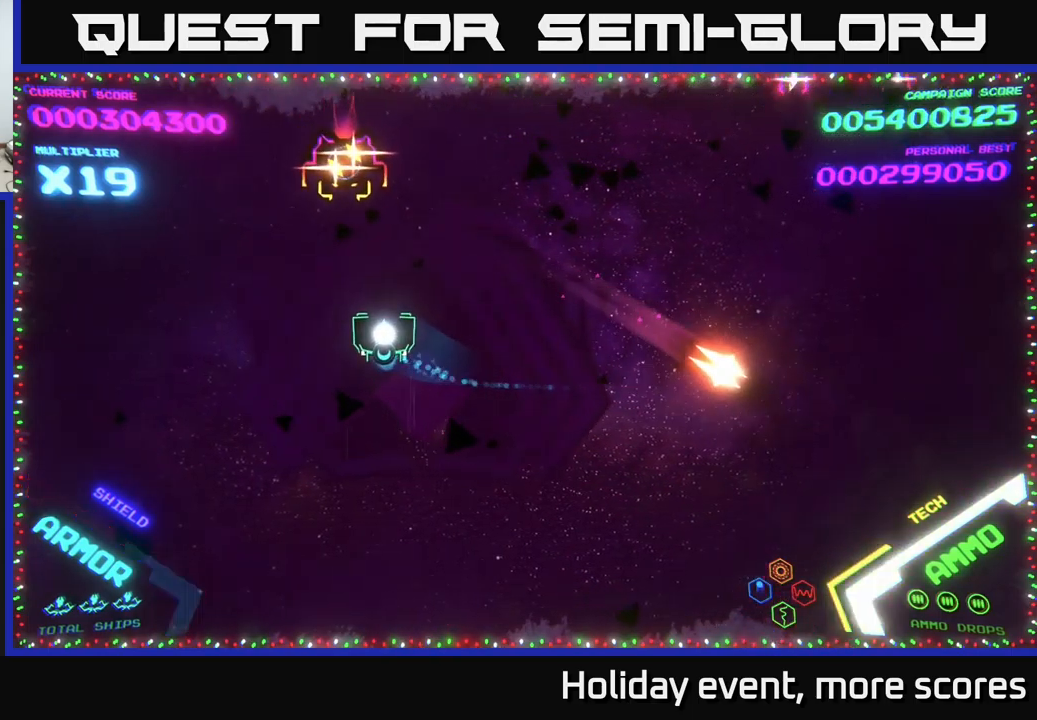
{"buttons": [], "left_stick": "up-right", "right_stick": "center", "events": [[100, "X", "down"], [134, "left_stick", "down"], [167, "X", "up"], [234, "left_stick", "right"], [450, "left_stick", "up-right"]]}
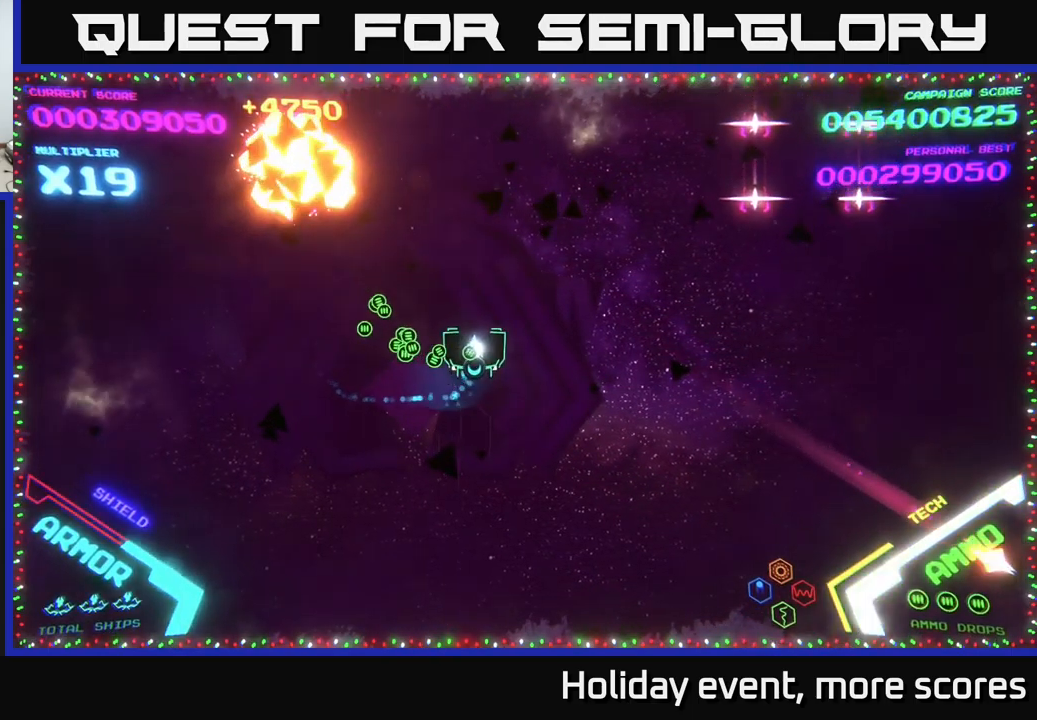
{"buttons": [], "left_stick": "right", "right_stick": "center", "events": [[17, "left_stick", "up"], [284, "left_stick", "up-right"], [484, "left_stick", "right"]]}
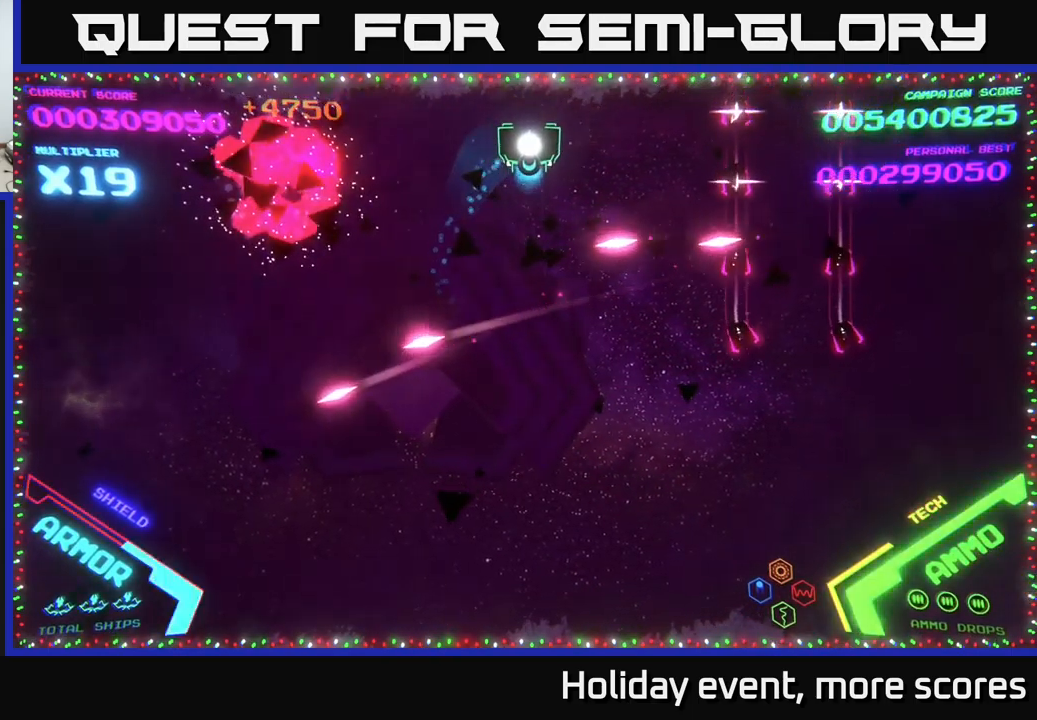
{"buttons": [], "left_stick": "center", "right_stick": "center", "events": [[434, "left_stick", "center"]]}
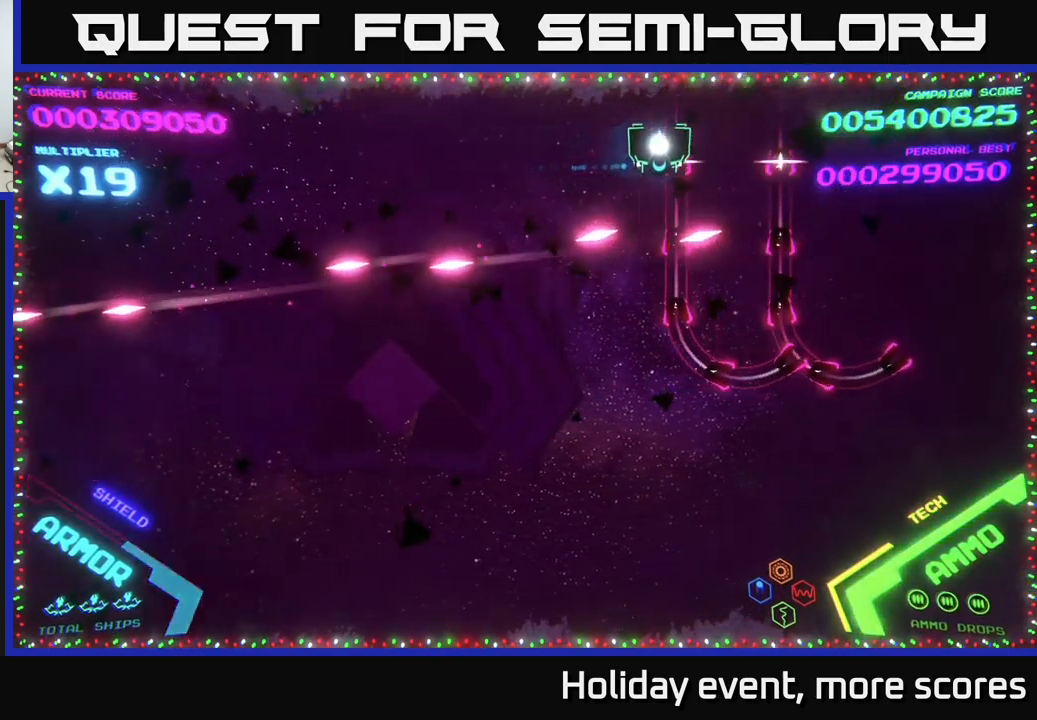
{"buttons": [], "left_stick": "center", "right_stick": "center", "events": []}
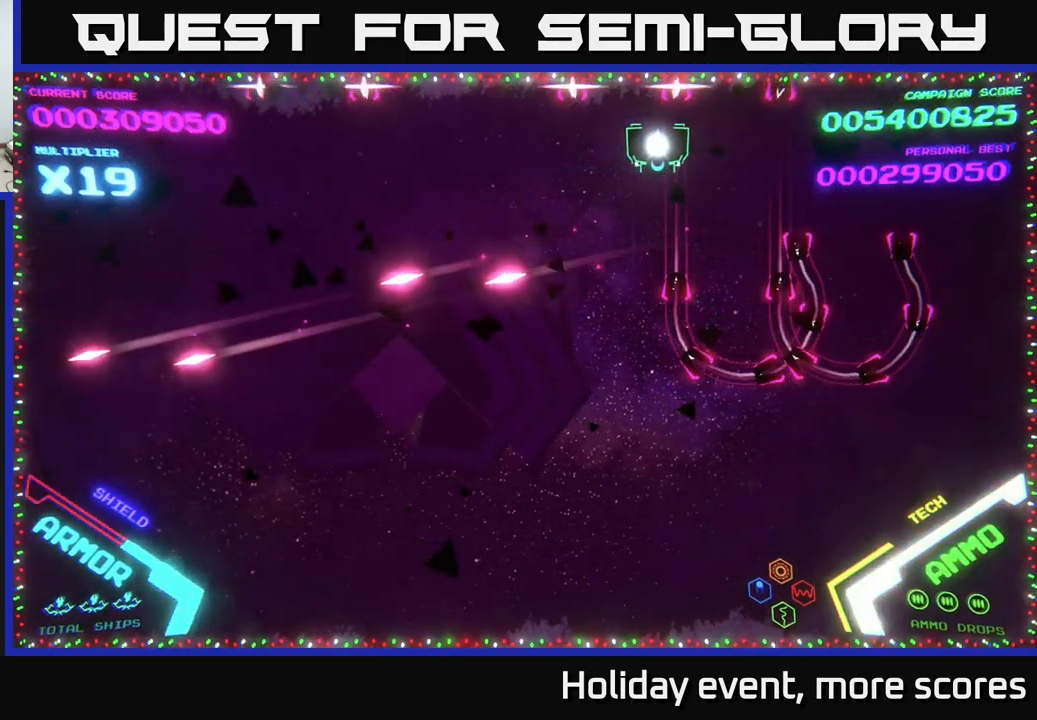
{"buttons": [], "left_stick": "center", "right_stick": "center", "events": []}
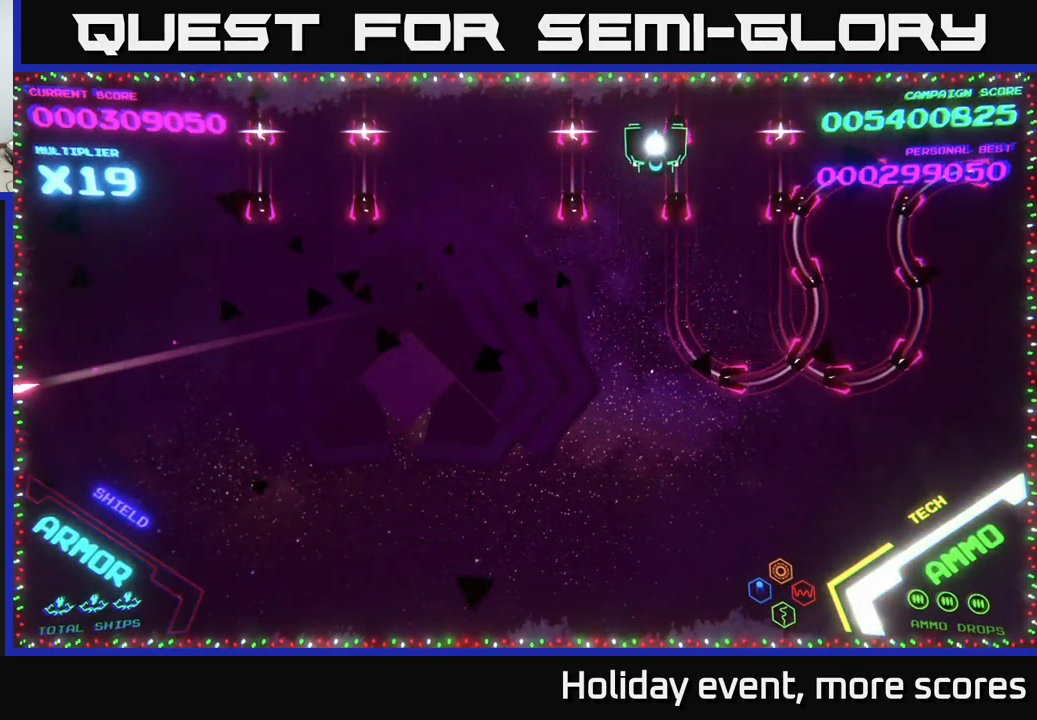
{"buttons": [], "left_stick": "center", "right_stick": "center", "events": []}
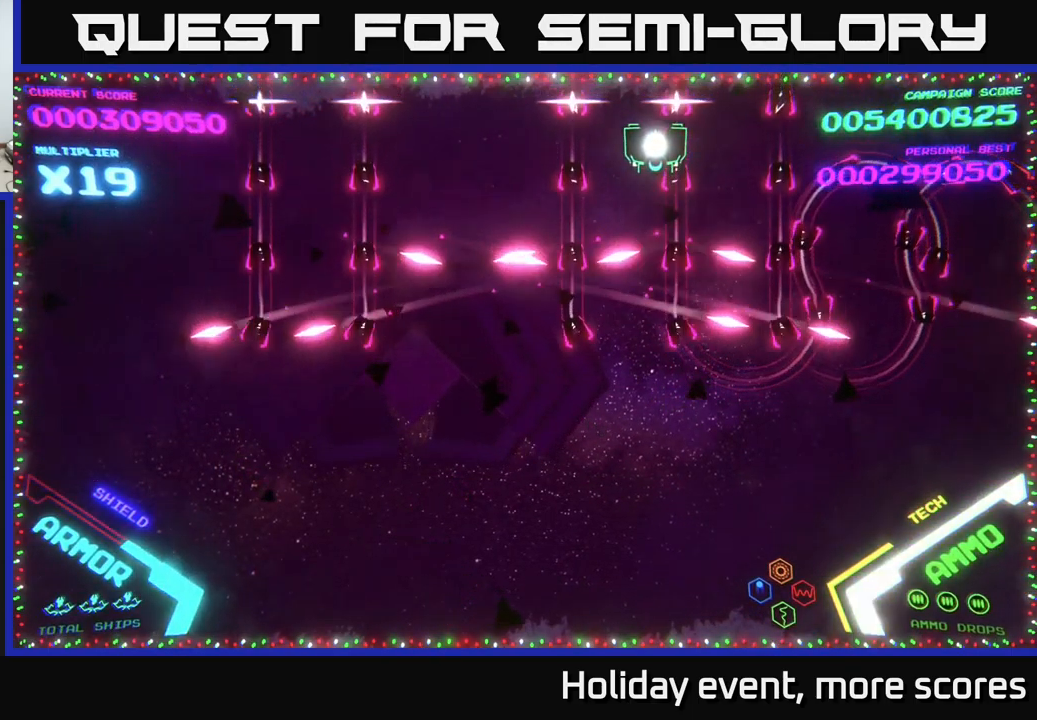
{"buttons": [], "left_stick": "center", "right_stick": "center", "events": []}
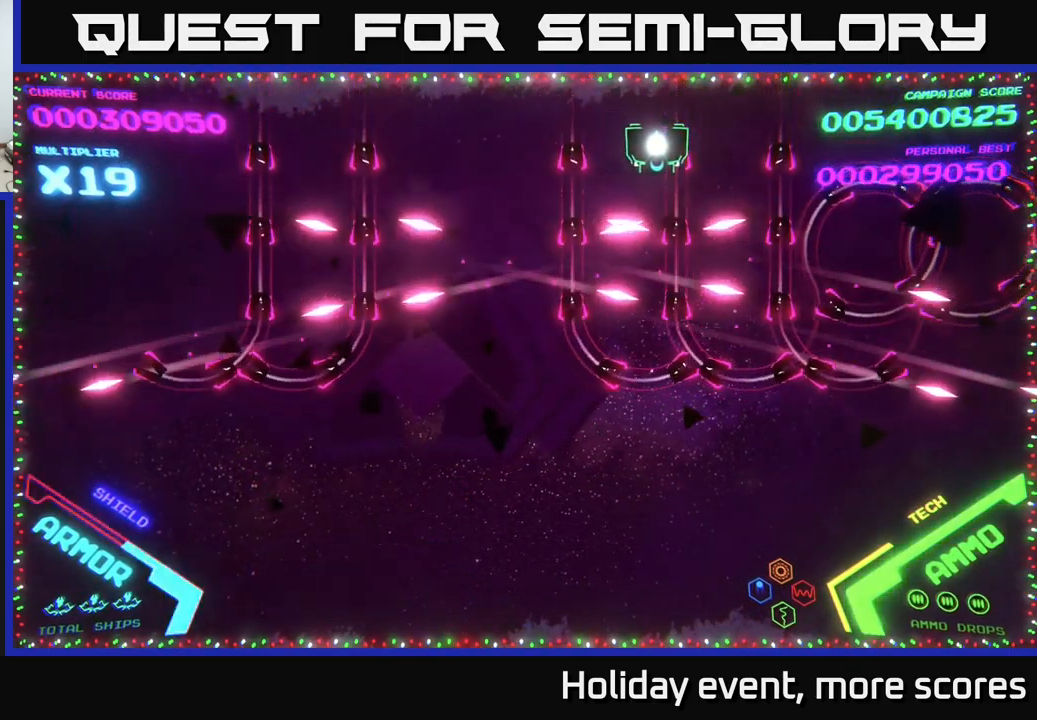
{"buttons": ["B"], "left_stick": "down", "right_stick": "center", "events": [[367, "left_stick", "down-left"], [434, "B", "down"], [484, "left_stick", "down"]]}
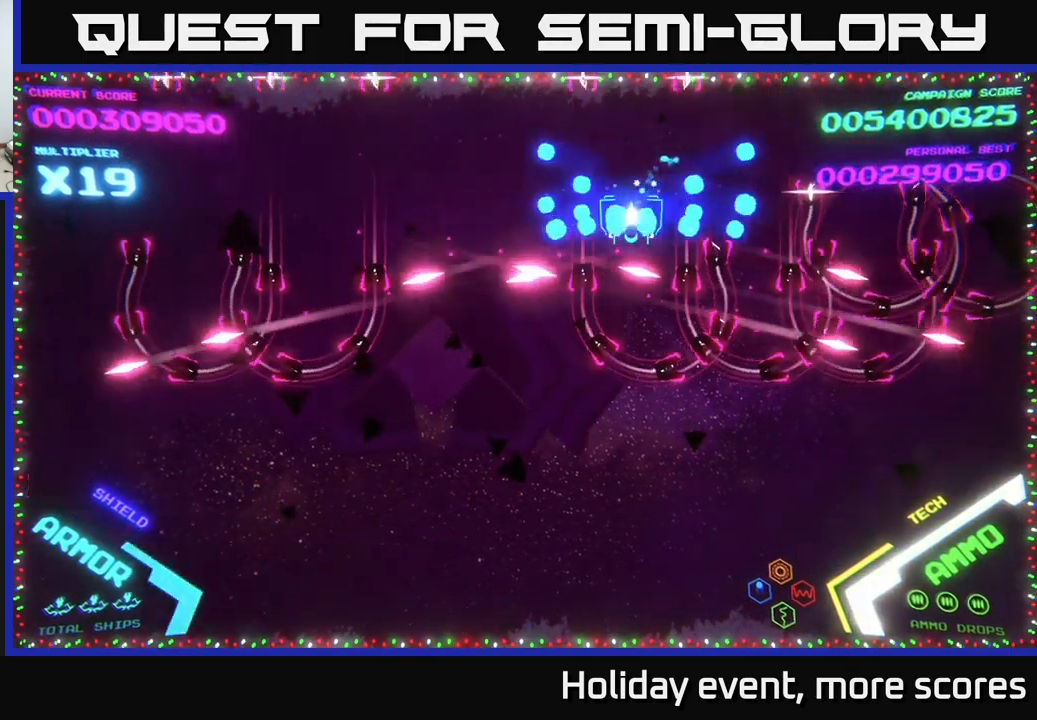
{"buttons": ["B"], "left_stick": "up", "right_stick": "center", "events": [[234, "left_stick", "up"]]}
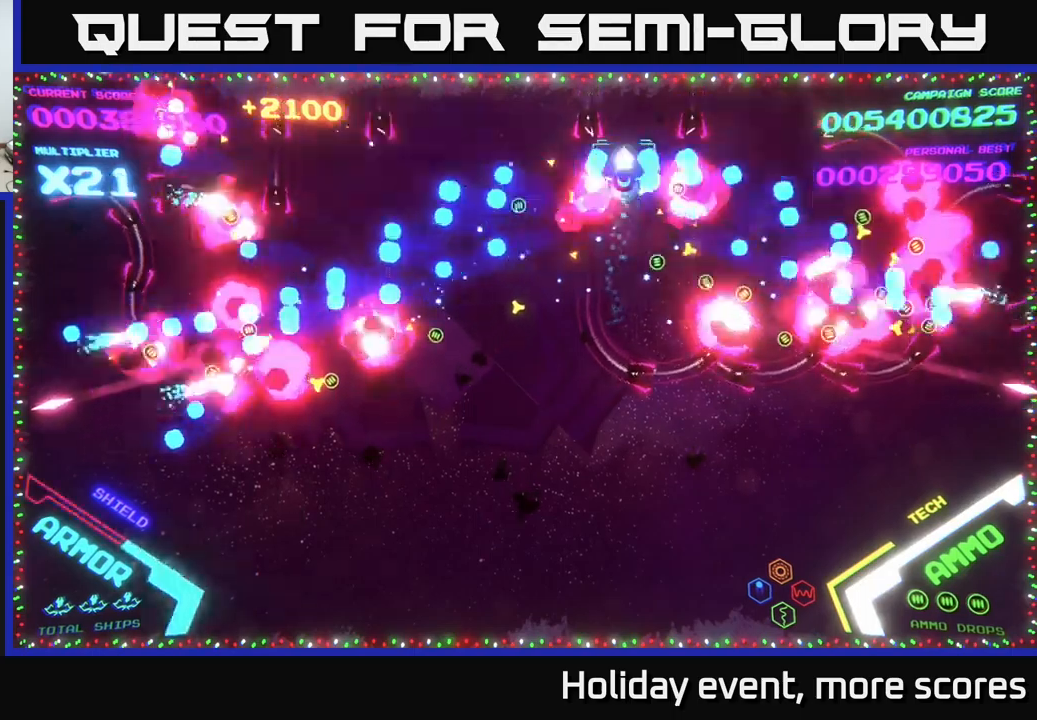
{"buttons": ["B"], "left_stick": "down", "right_stick": "center", "events": [[116, "B", "up"], [133, "left_stick", "down-left"], [166, "B", "down"], [216, "left_stick", "down"], [433, "B", "up"], [450, "B", "down"]]}
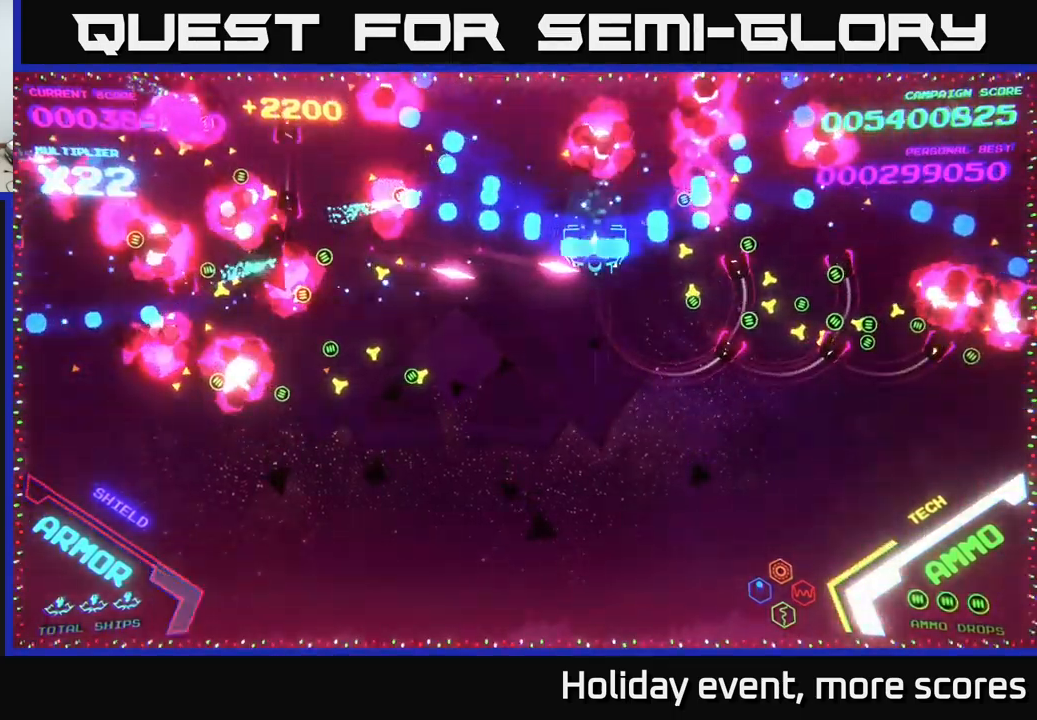
{"buttons": ["B"], "left_stick": "down", "right_stick": "center", "events": [[16, "left_stick", "up"], [66, "B", "up"], [116, "B", "down"], [400, "B", "up"], [433, "left_stick", "down"], [483, "B", "down"]]}